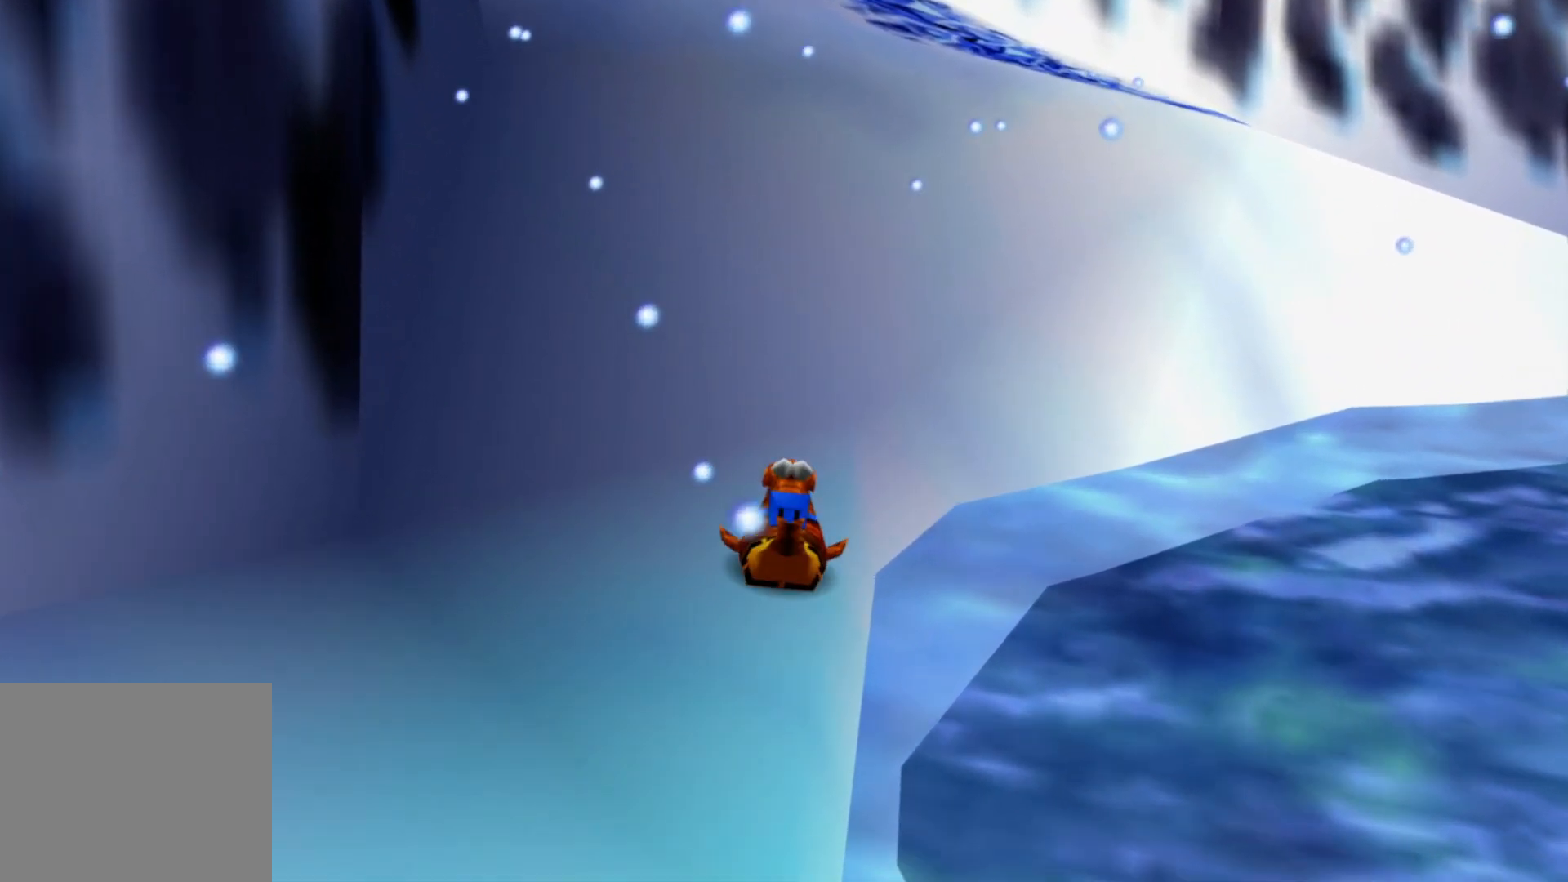
Gameplay with a controller (Xbox layout); each line is a JSON object with the inputs held at the frame after it. "events" lists button and stick changes between this image and that frame as [ms after this image, input, new state], when the widget could be followed in between. Not read: A HOME L1 L2 L3 R3 X.
{"buttons": [], "left_stick": "up", "right_stick": "center", "events": [[483, "left_stick", "up"]]}
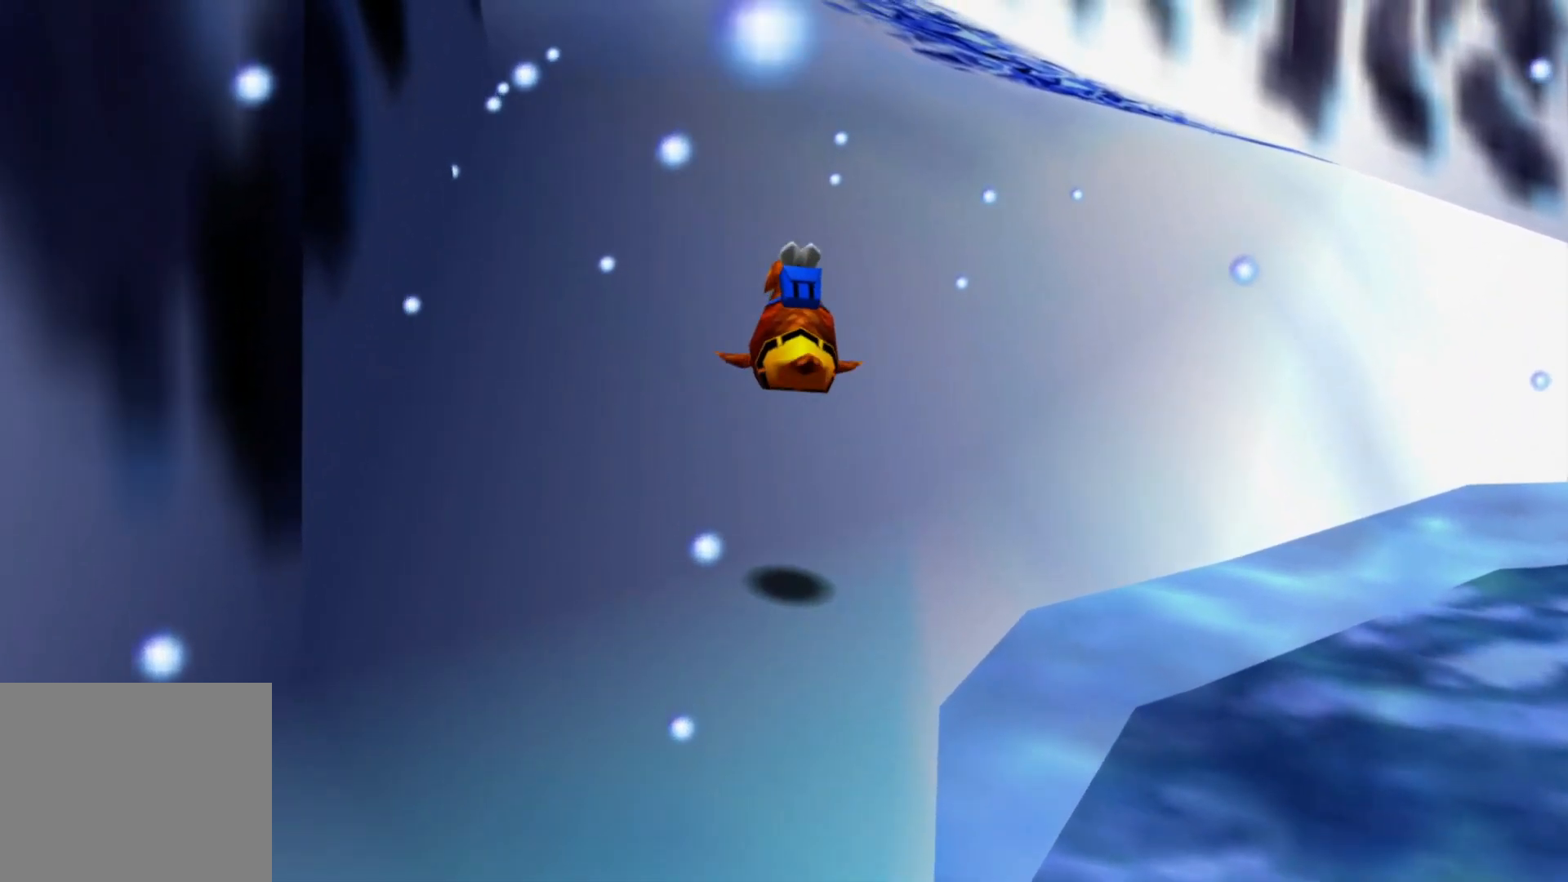
{"buttons": [], "left_stick": "up", "right_stick": "center", "events": [[33, "START", "down"], [83, "START", "up"]]}
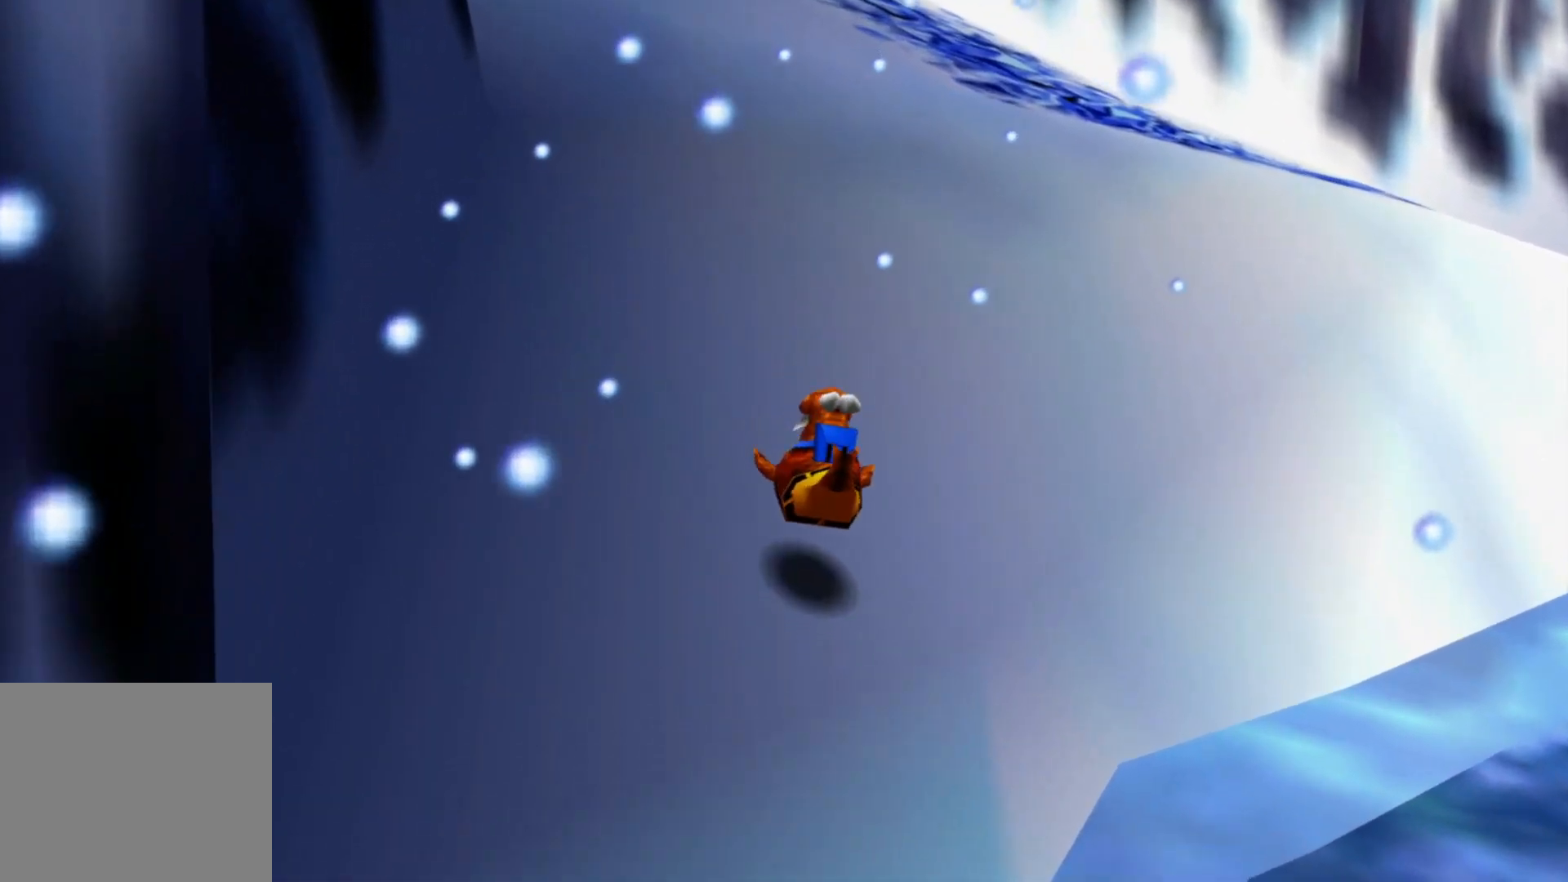
{"buttons": [], "left_stick": "up", "right_stick": "center", "events": [[367, "Y", "down"], [383, "Y", "up"]]}
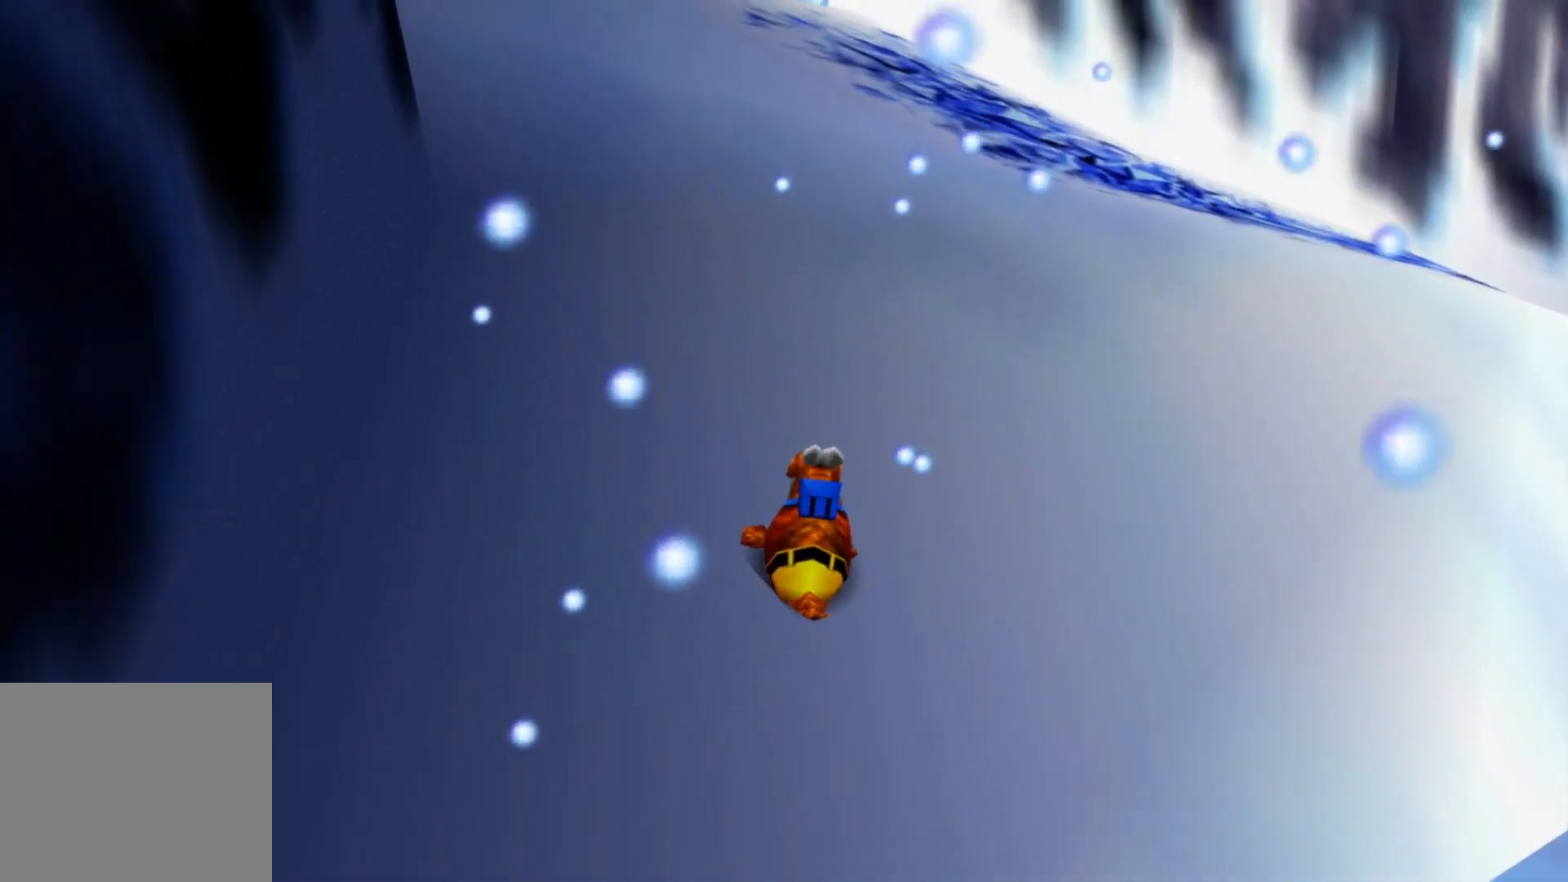
{"buttons": [], "left_stick": "up-left", "right_stick": "center", "events": [[417, "left_stick", "up-left"]]}
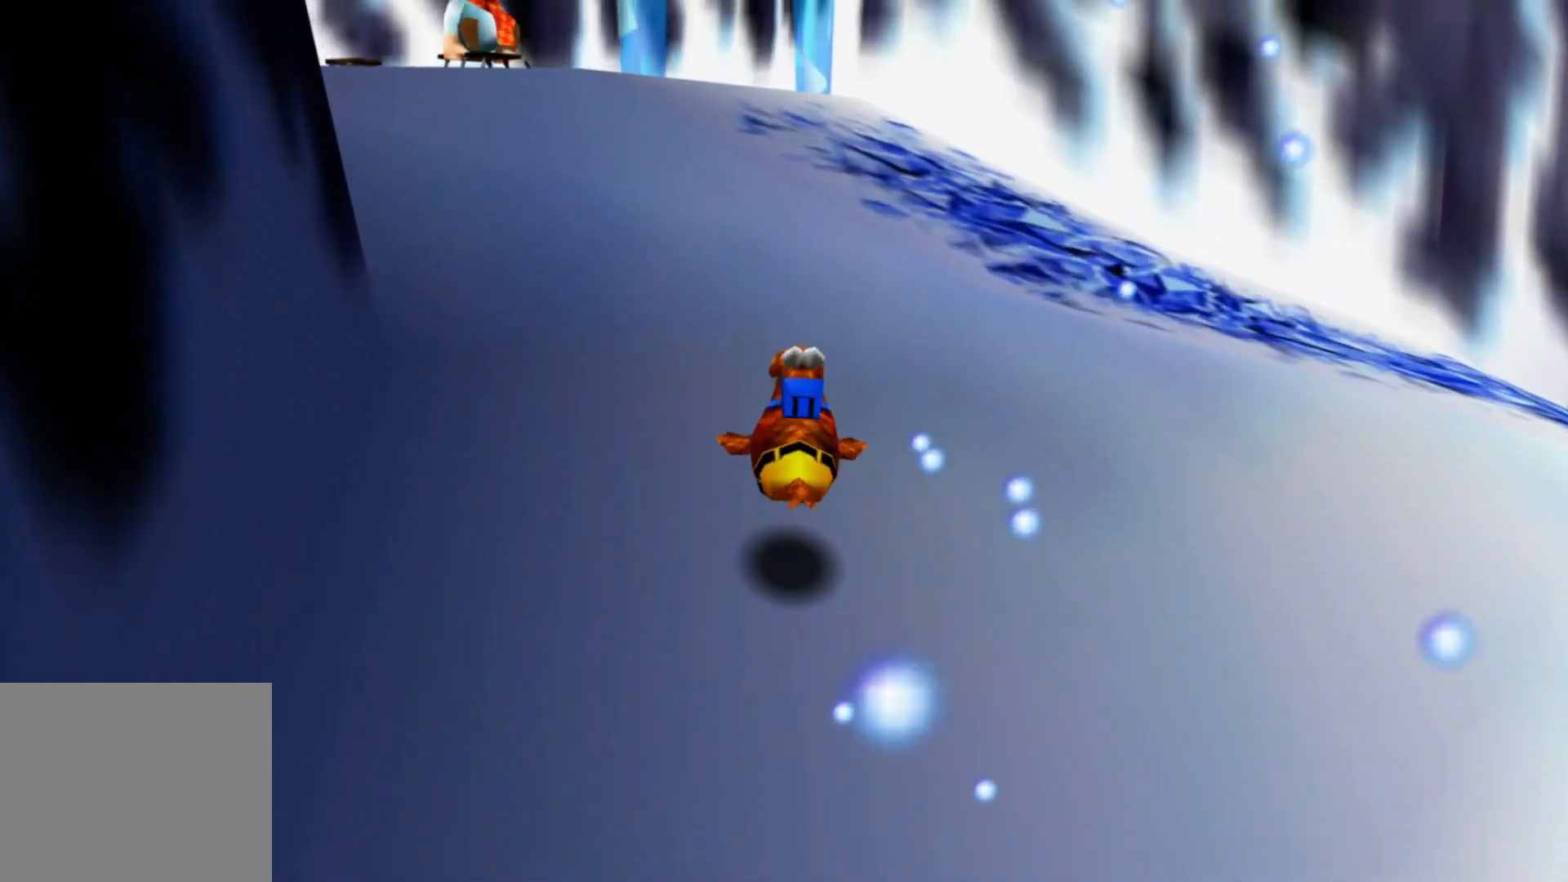
{"buttons": [], "left_stick": "up-left", "right_stick": "center", "events": []}
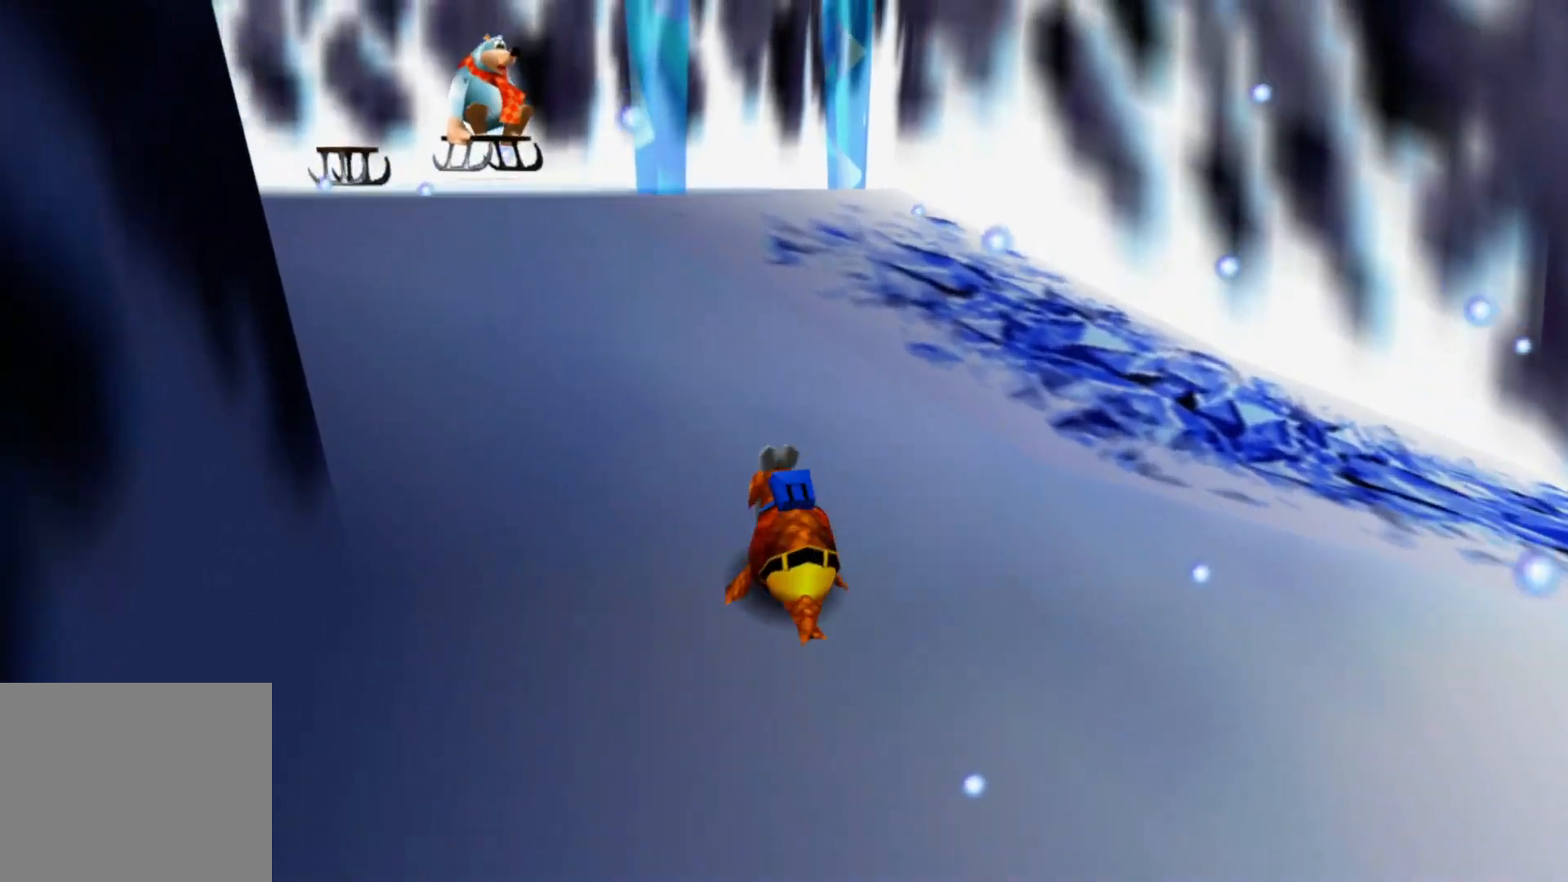
{"buttons": [], "left_stick": "up-left", "right_stick": "center", "events": []}
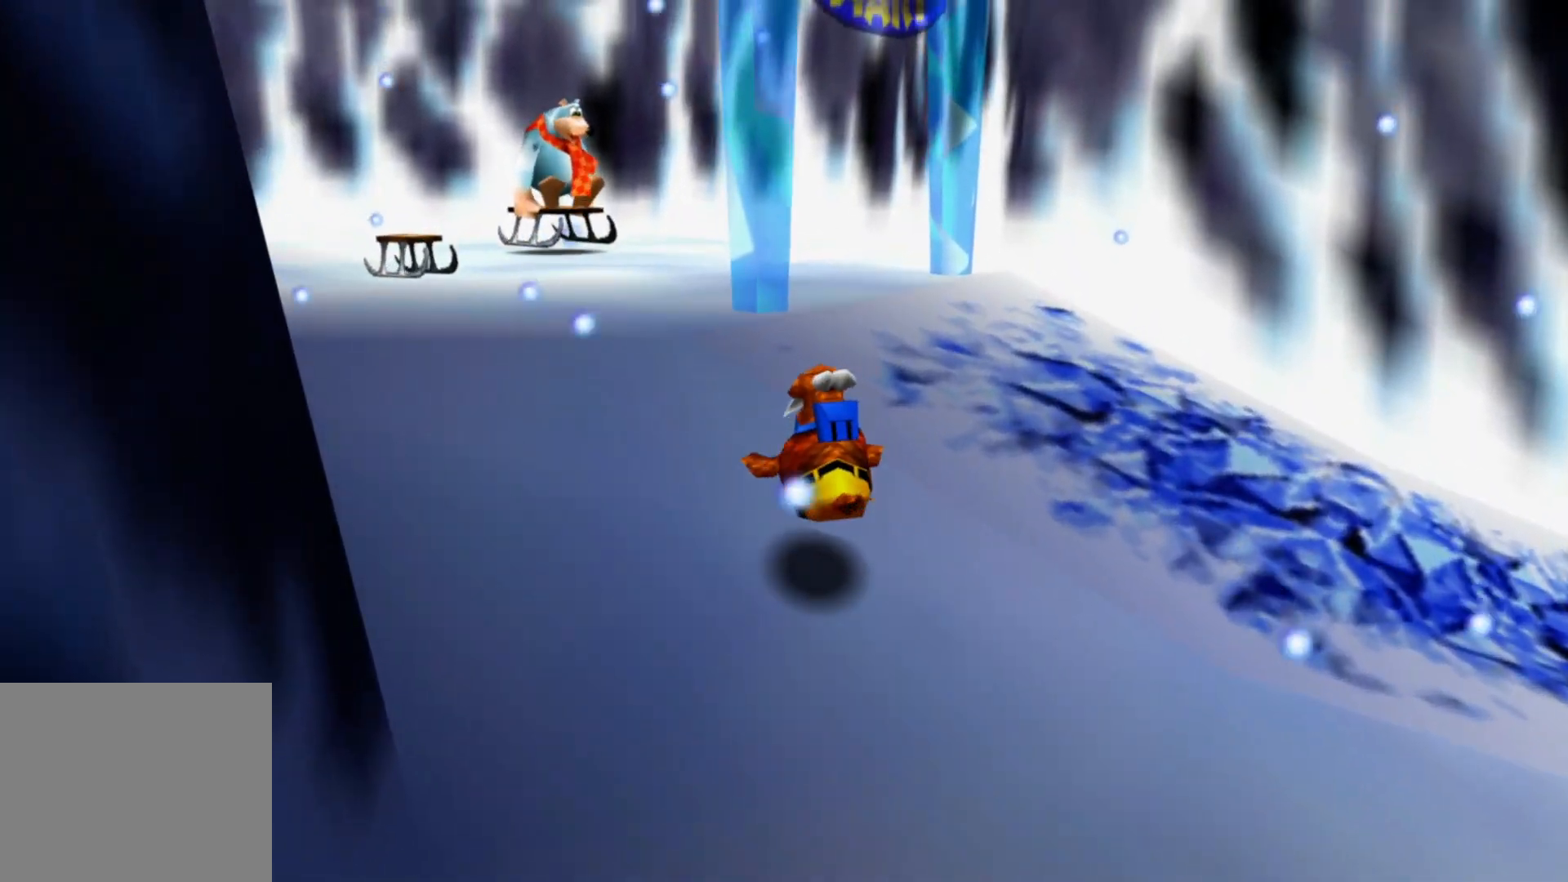
{"buttons": [], "left_stick": "up-left", "right_stick": "center", "events": [[17, "right_stick", "left"], [233, "right_stick", "center"]]}
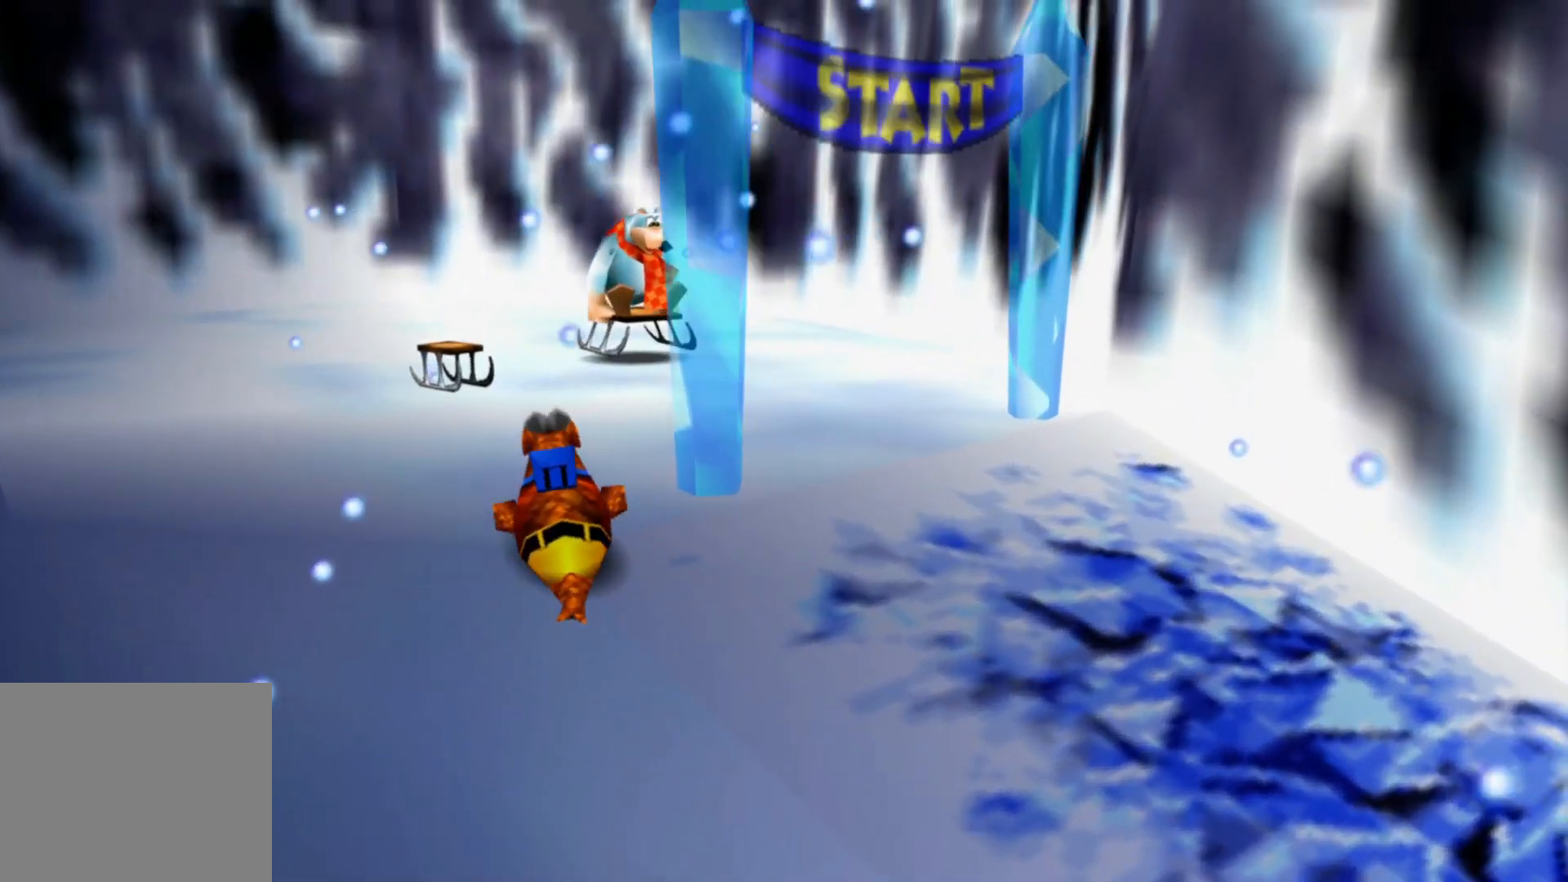
{"buttons": [], "left_stick": "up-right", "right_stick": "center", "events": [[33, "START", "down"], [83, "START", "up"], [333, "left_stick", "up"], [467, "left_stick", "up-right"]]}
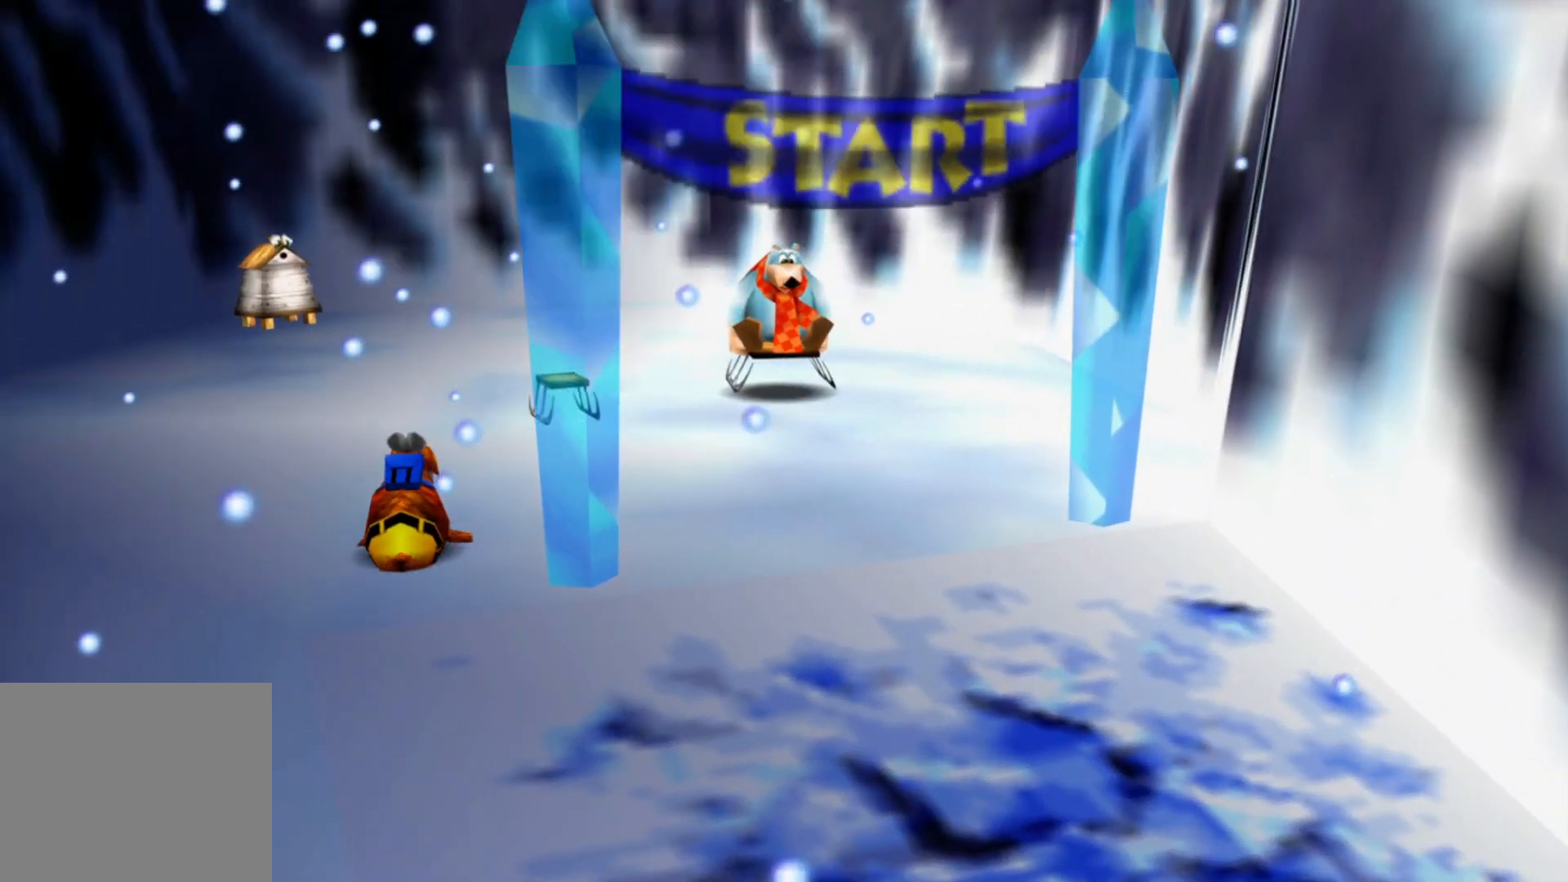
{"buttons": [], "left_stick": "up-right", "right_stick": "center", "events": []}